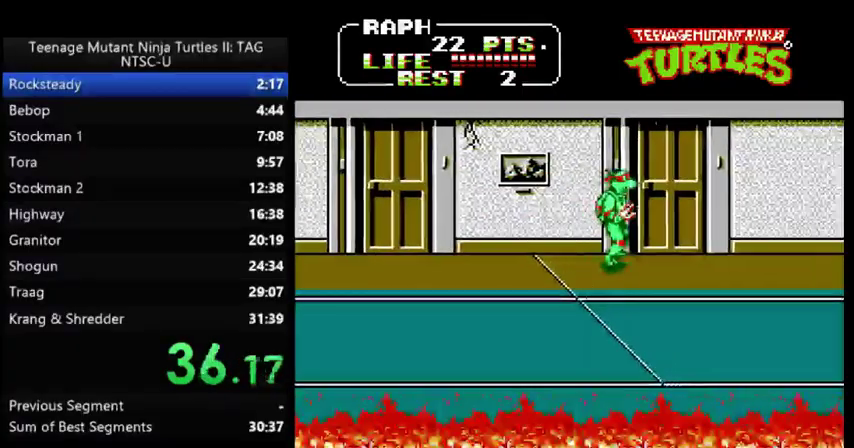
Gameplay with a controller (Nintendo layout); each line is a JSON object with the inputs held at the frame after it. "events" lists button and stick changes between this image and that frame as [ms after this image, input, new state], when the widget could be followed in between. Not read: L3 R3 START.
{"buttons": ["B"], "events": [[200, "DPAD_RIGHT", "up"], [400, "A", "down"], [433, "B", "down"], [500, "A", "up"]]}
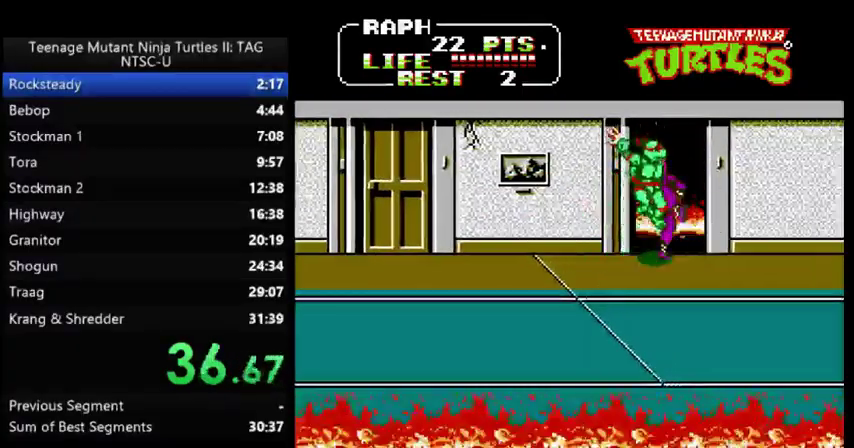
{"buttons": ["DPAD_DOWN", "DPAD_RIGHT"], "events": [[33, "B", "up"], [267, "DPAD_DOWN", "down"], [267, "DPAD_RIGHT", "down"]]}
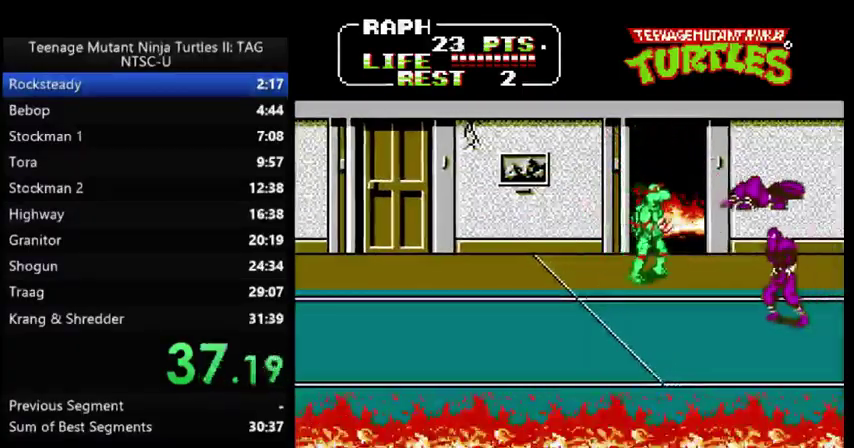
{"buttons": ["DPAD_DOWN", "DPAD_RIGHT"], "events": [[167, "A", "down"], [167, "DPAD_UP", "down"], [200, "B", "down"], [267, "A", "up"], [300, "B", "up"], [300, "DPAD_UP", "up"], [333, "DPAD_DOWN", "up"], [333, "DPAD_RIGHT", "up"], [433, "DPAD_DOWN", "down"], [433, "DPAD_RIGHT", "down"]]}
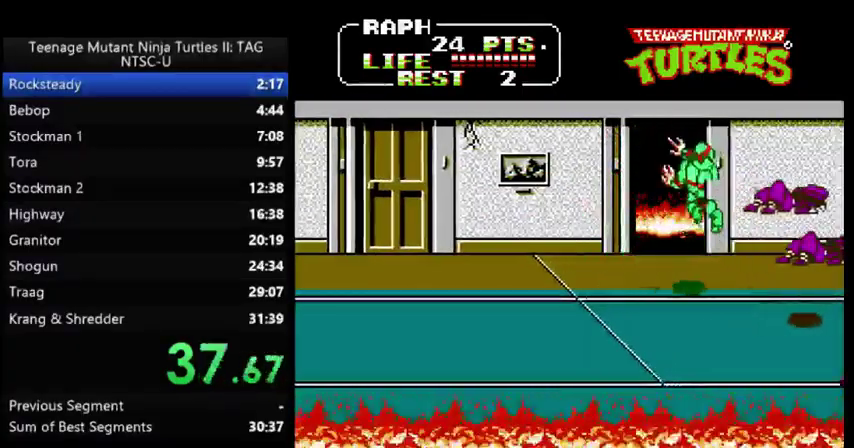
{"buttons": ["DPAD_DOWN", "DPAD_RIGHT"], "events": []}
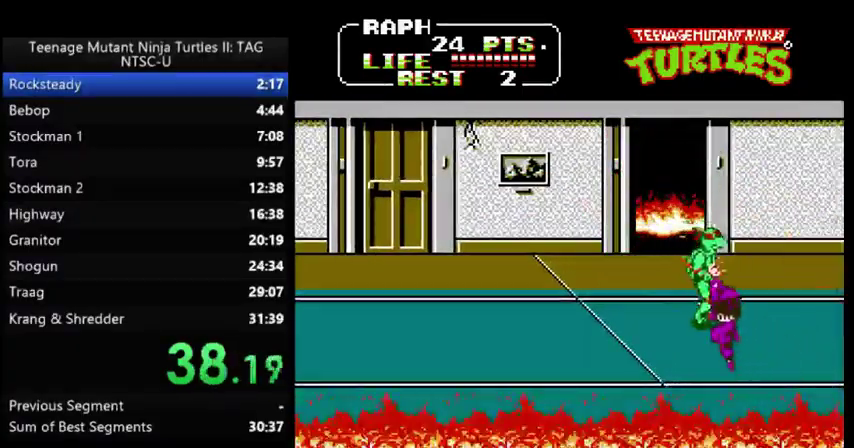
{"buttons": ["DPAD_DOWN", "DPAD_LEFT"], "events": [[167, "DPAD_RIGHT", "up"], [233, "DPAD_LEFT", "down"]]}
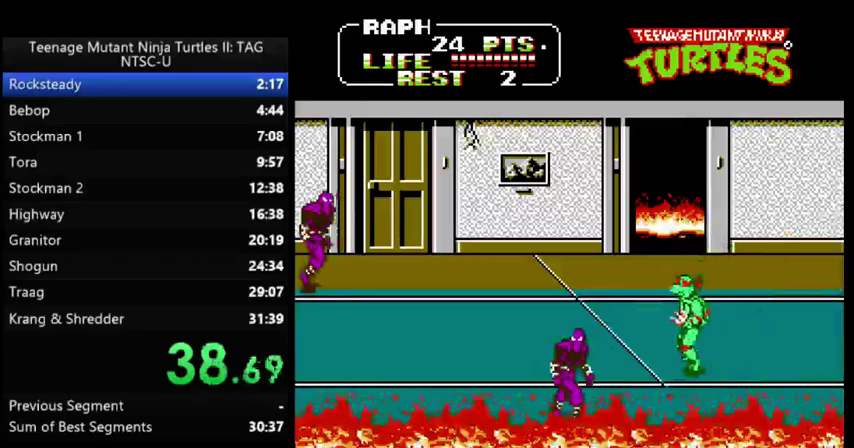
{"buttons": ["DPAD_RIGHT"], "events": [[233, "A", "down"], [267, "B", "down"], [333, "A", "up"], [333, "DPAD_DOWN", "up"], [333, "DPAD_LEFT", "up"], [367, "B", "up"], [467, "DPAD_RIGHT", "down"]]}
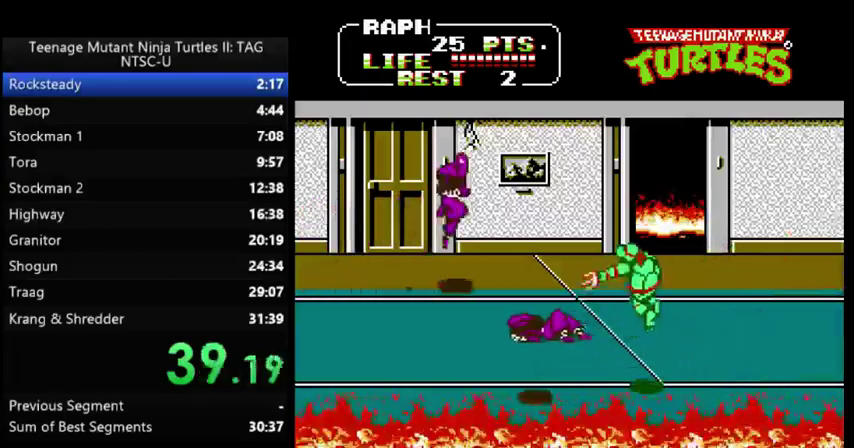
{"buttons": ["DPAD_UP", "DPAD_RIGHT"], "events": [[33, "DPAD_UP", "down"]]}
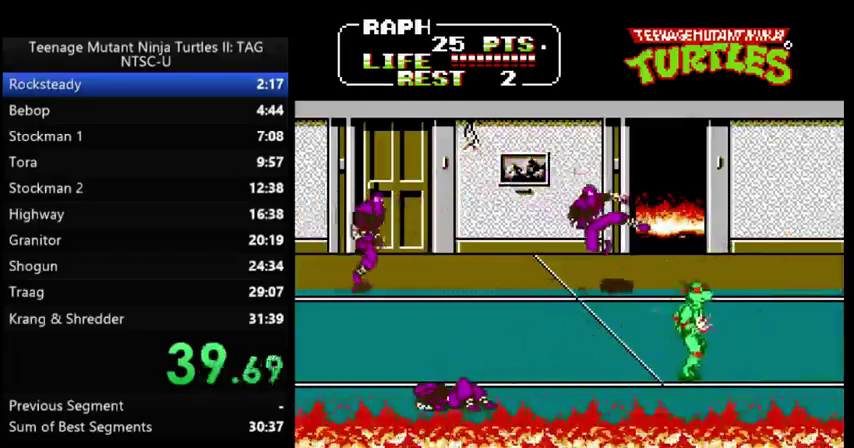
{"buttons": ["DPAD_UP", "DPAD_RIGHT"], "events": []}
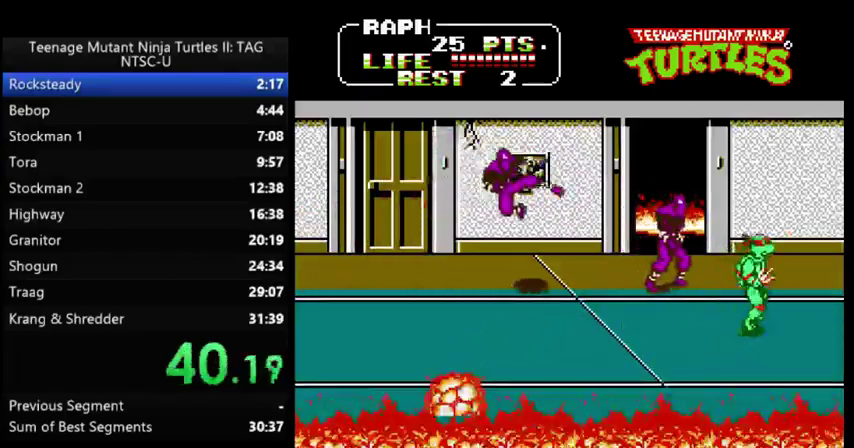
{"buttons": [], "events": [[67, "DPAD_LEFT", "down"], [67, "DPAD_RIGHT", "up"], [200, "A", "down"], [233, "B", "down"], [300, "A", "up"], [300, "B", "up"], [333, "DPAD_LEFT", "up"], [367, "DPAD_UP", "up"]]}
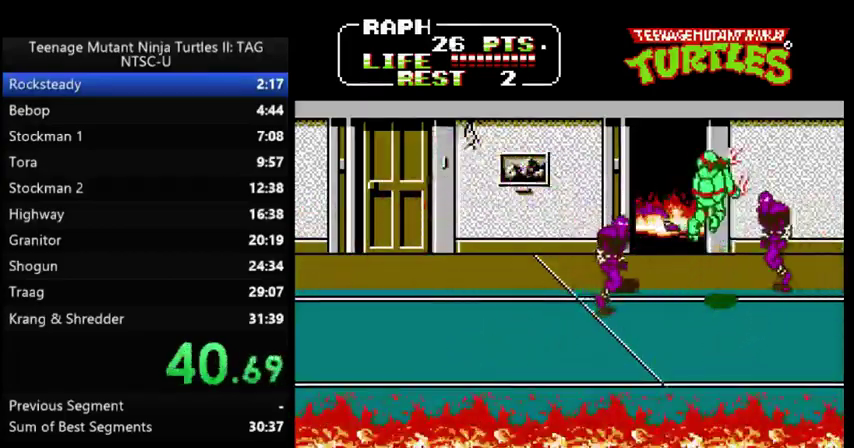
{"buttons": ["DPAD_LEFT"], "events": [[133, "DPAD_LEFT", "down"], [267, "A", "down"], [300, "B", "down"], [367, "A", "up"], [400, "B", "up"]]}
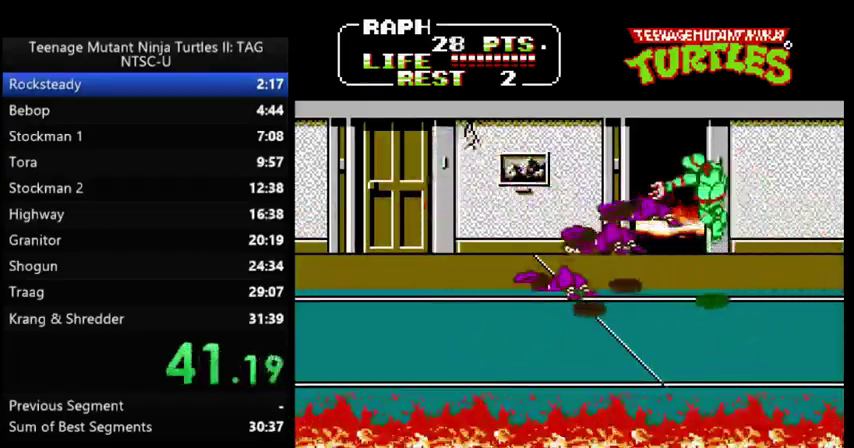
{"buttons": ["DPAD_DOWN", "DPAD_LEFT"], "events": [[267, "DPAD_DOWN", "down"]]}
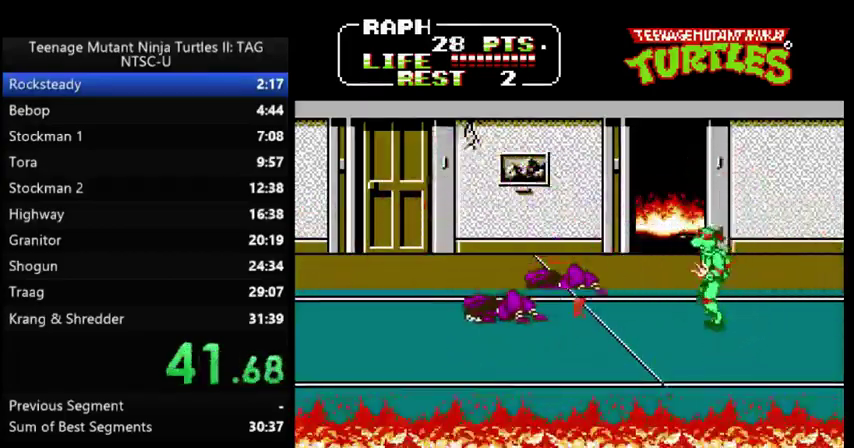
{"buttons": ["DPAD_DOWN", "DPAD_LEFT"], "events": [[33, "DPAD_LEFT", "up"], [100, "DPAD_RIGHT", "down"], [333, "DPAD_RIGHT", "up"], [400, "DPAD_LEFT", "down"]]}
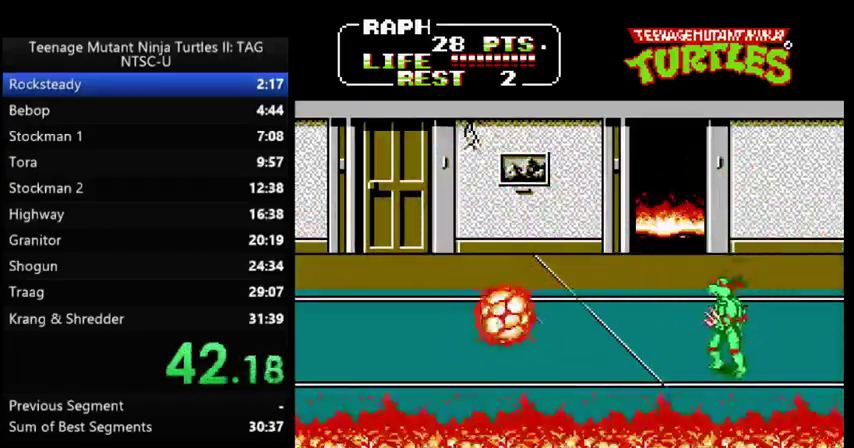
{"buttons": ["DPAD_UP", "DPAD_RIGHT"], "events": [[100, "DPAD_DOWN", "up"], [233, "DPAD_LEFT", "up"], [300, "DPAD_RIGHT", "down"], [333, "DPAD_UP", "down"]]}
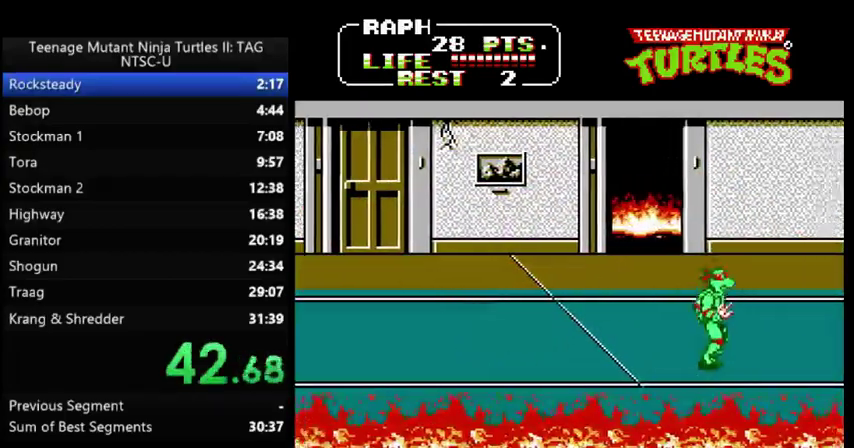
{"buttons": ["DPAD_UP", "DPAD_RIGHT"], "events": [[133, "DPAD_UP", "up"], [267, "DPAD_DOWN", "down"], [367, "DPAD_DOWN", "up"], [433, "DPAD_UP", "down"]]}
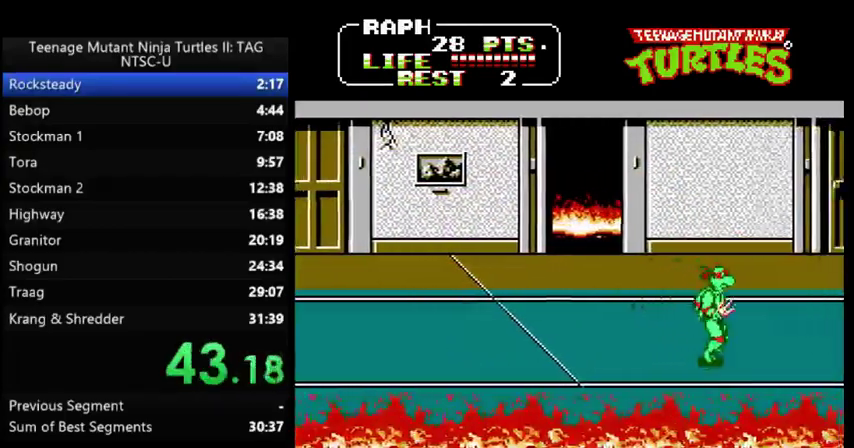
{"buttons": ["DPAD_UP", "DPAD_RIGHT"], "events": [[167, "DPAD_UP", "up"], [200, "DPAD_DOWN", "down"], [333, "DPAD_DOWN", "up"], [433, "DPAD_UP", "down"]]}
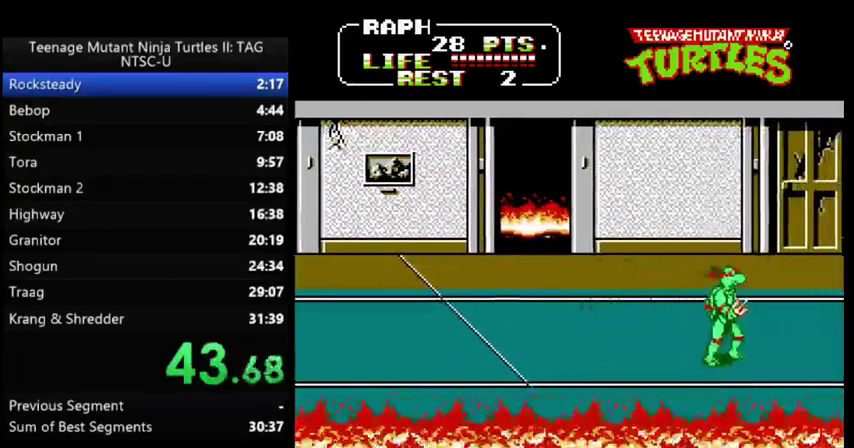
{"buttons": ["DPAD_UP", "DPAD_LEFT"], "events": [[33, "DPAD_UP", "up"], [100, "DPAD_UP", "down"], [233, "DPAD_RIGHT", "up"], [267, "DPAD_LEFT", "down"]]}
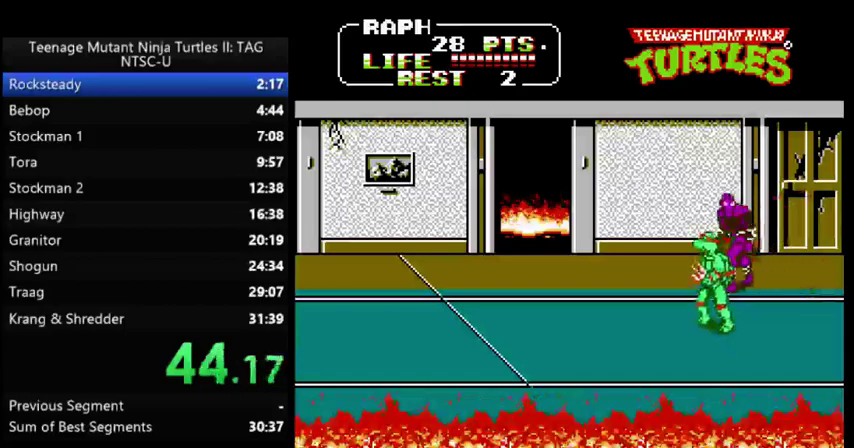
{"buttons": [], "events": [[100, "DPAD_LEFT", "up"], [167, "DPAD_RIGHT", "down"], [200, "A", "down"], [233, "B", "down"], [233, "DPAD_UP", "up"], [267, "A", "up"], [300, "B", "up"], [333, "DPAD_RIGHT", "up"]]}
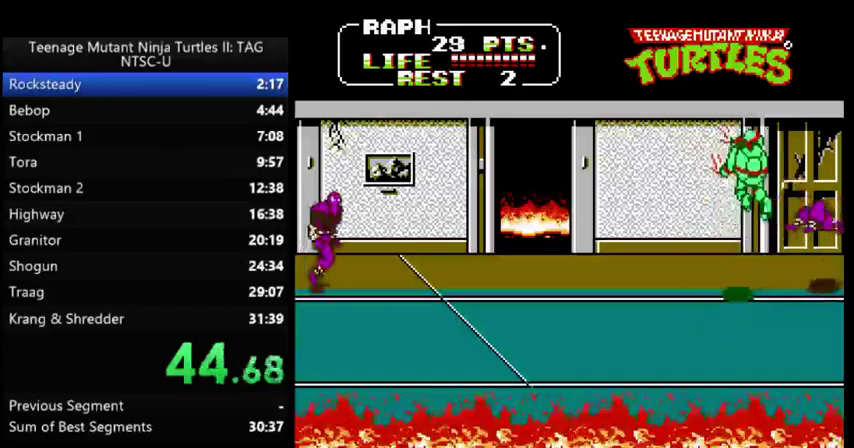
{"buttons": ["DPAD_LEFT"], "events": [[67, "DPAD_LEFT", "down"], [300, "A", "down"], [400, "A", "up"]]}
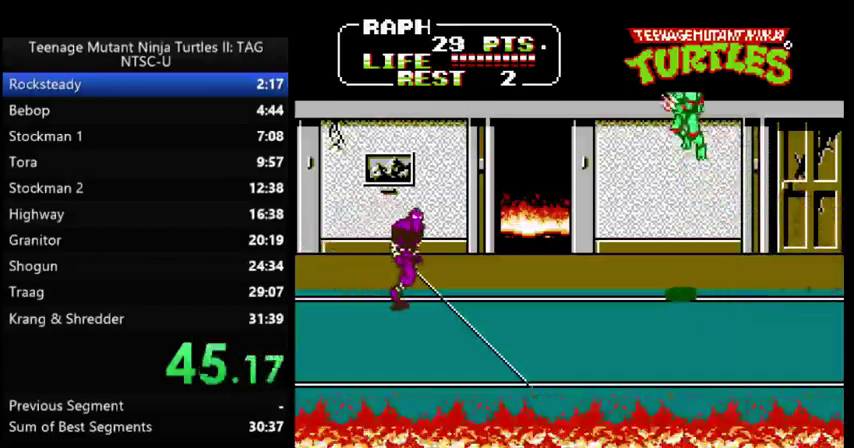
{"buttons": ["DPAD_DOWN", "DPAD_LEFT"], "events": [[33, "B", "down"], [100, "B", "up"], [233, "DPAD_DOWN", "down"]]}
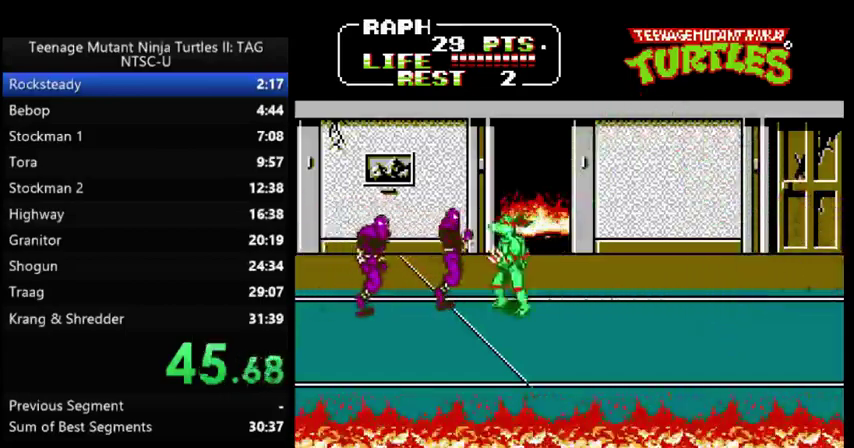
{"buttons": ["DPAD_DOWN", "DPAD_LEFT"], "events": [[33, "A", "down"], [67, "B", "down"], [133, "B", "up"], [167, "A", "up"]]}
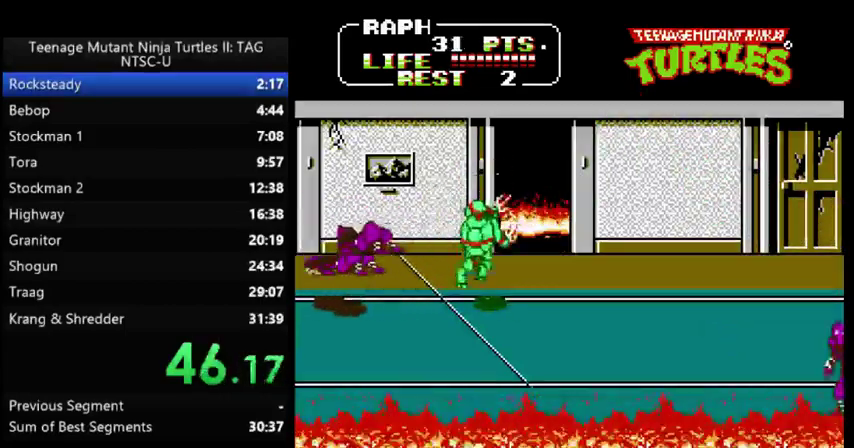
{"buttons": ["DPAD_DOWN", "DPAD_RIGHT"], "events": [[67, "DPAD_LEFT", "up"], [100, "DPAD_RIGHT", "down"]]}
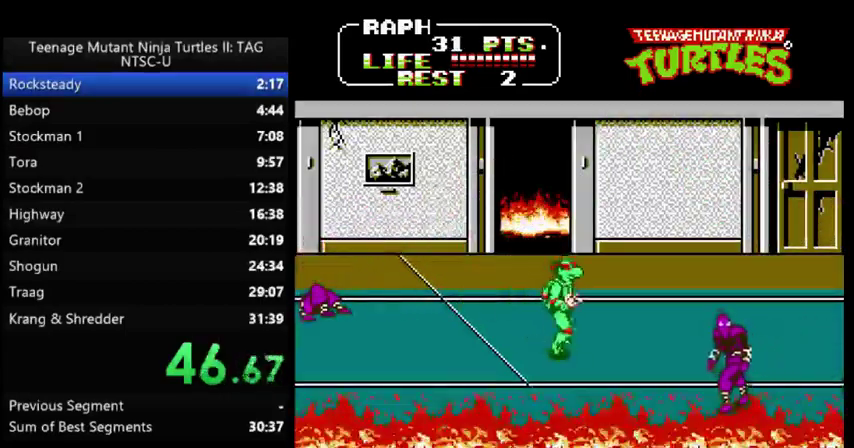
{"buttons": [], "events": [[333, "A", "down"], [333, "B", "down"], [367, "DPAD_DOWN", "up"], [400, "A", "up"], [400, "B", "up"], [500, "DPAD_RIGHT", "up"]]}
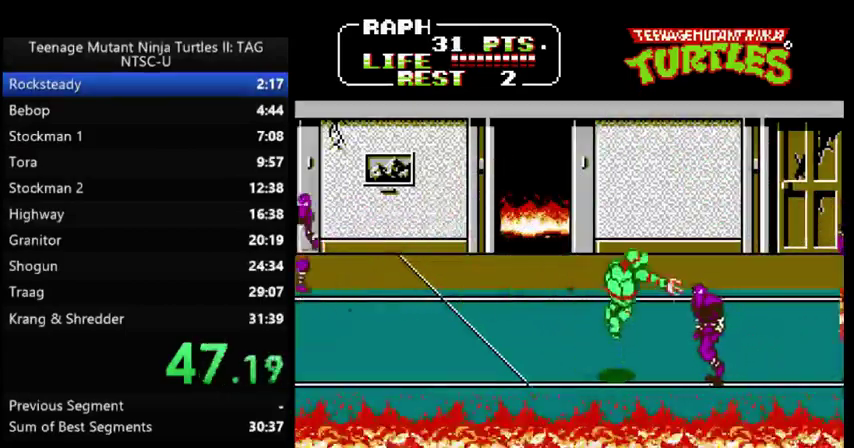
{"buttons": ["DPAD_UP", "DPAD_LEFT"], "events": [[167, "DPAD_UP", "down"], [200, "DPAD_LEFT", "down"]]}
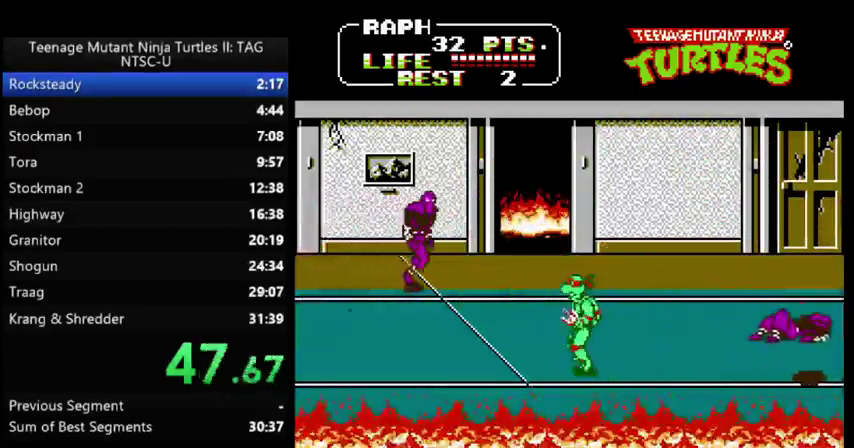
{"buttons": ["DPAD_UP", "DPAD_LEFT"], "events": [[300, "DPAD_LEFT", "up"], [333, "DPAD_RIGHT", "down"], [433, "DPAD_RIGHT", "up"], [467, "DPAD_LEFT", "down"]]}
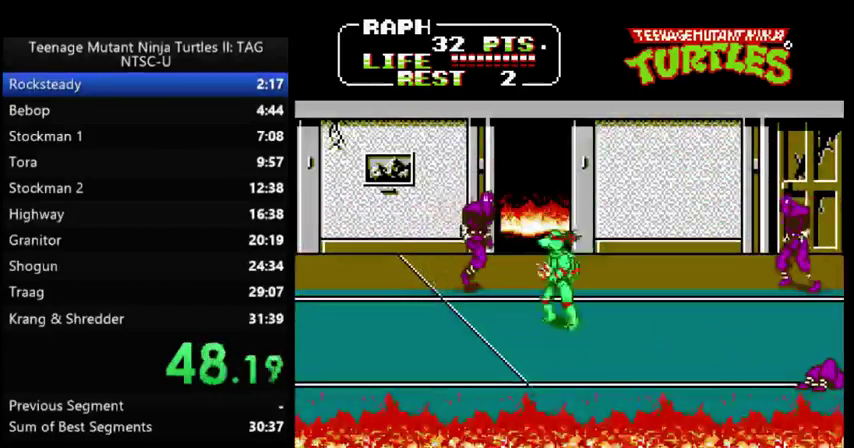
{"buttons": ["DPAD_RIGHT"], "events": [[133, "A", "down"], [167, "B", "down"], [233, "A", "up"], [233, "DPAD_LEFT", "up"], [233, "DPAD_UP", "up"], [267, "B", "up"], [400, "DPAD_RIGHT", "down"]]}
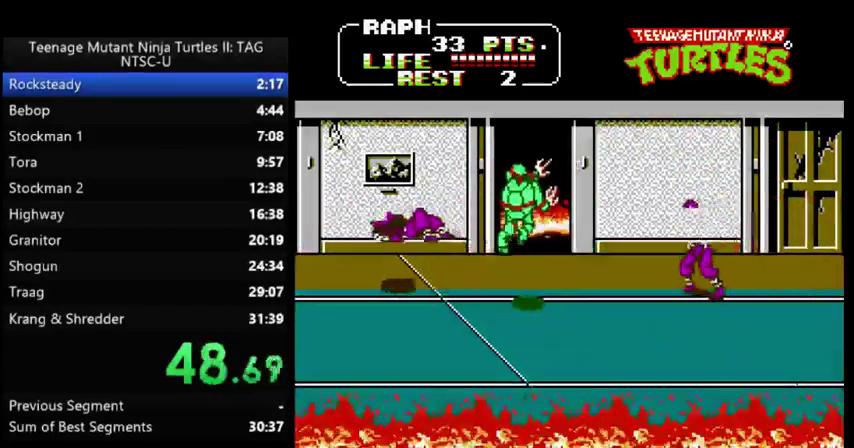
{"buttons": [], "events": [[233, "DPAD_DOWN", "down"], [300, "A", "down"], [333, "B", "down"], [400, "A", "up"], [400, "B", "up"], [400, "DPAD_DOWN", "up"], [433, "DPAD_RIGHT", "up"]]}
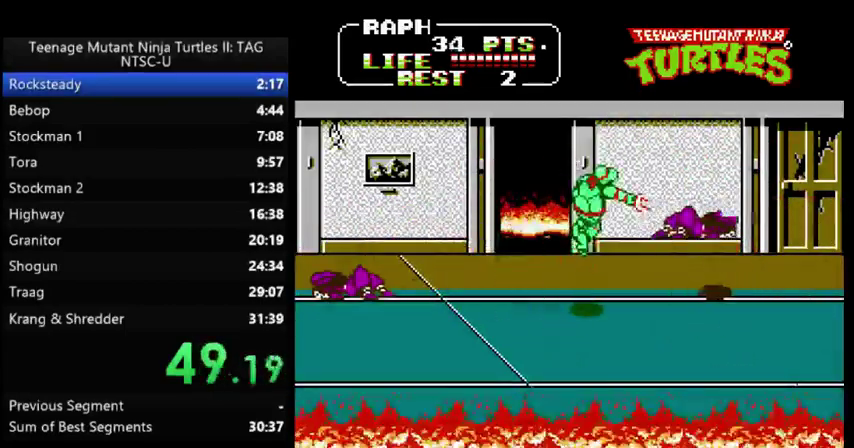
{"buttons": [], "events": []}
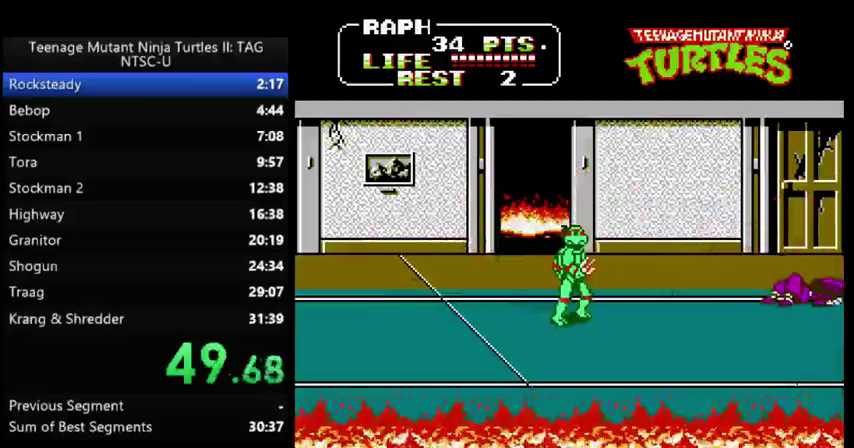
{"buttons": ["DPAD_DOWN", "DPAD_RIGHT"], "events": [[200, "DPAD_DOWN", "down"], [200, "DPAD_RIGHT", "down"]]}